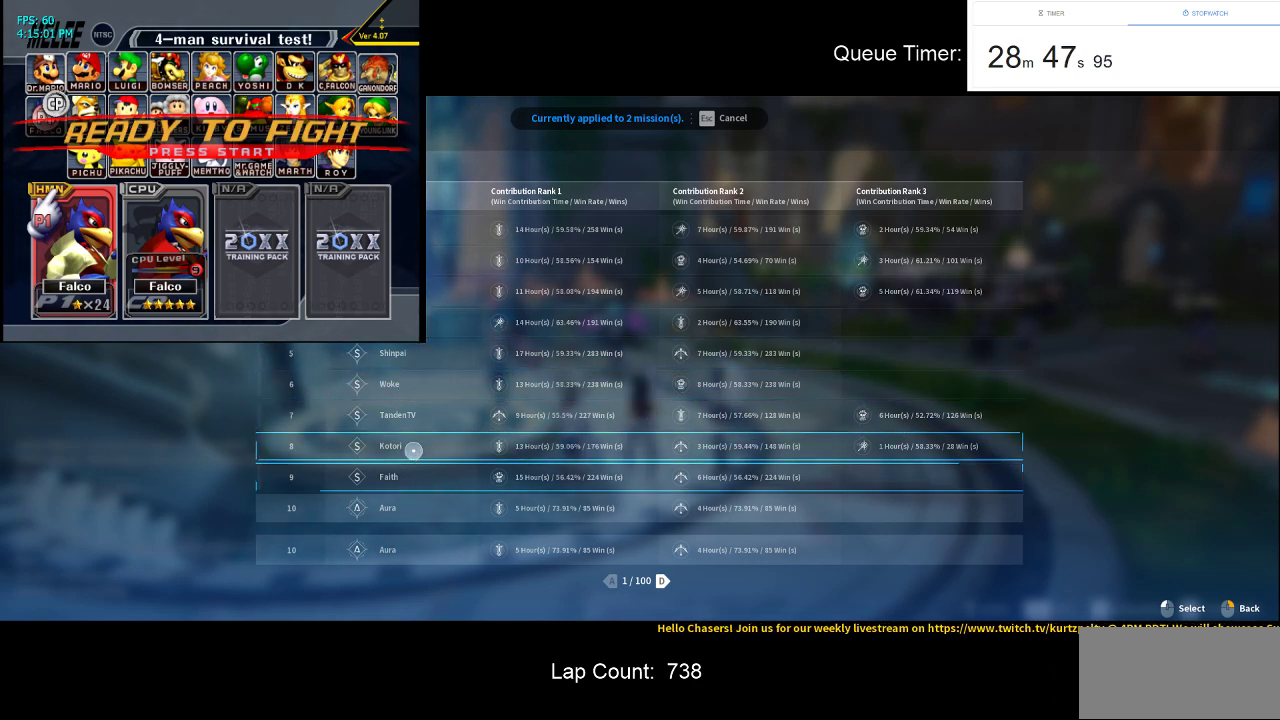
Gameplay with keyboard and mouse; each line is a JSON object with the keys and mouse buttons held at the frame after it. "events" lists presses ("down") and releases ("up") of "a", "ctrl", "d", "e", "f", "q", "r", "s", "shift", "space", "tab", "w", "mouse_left", "mouse_wheel" and "mouse_right" between this image and that frame as [ms after this image, input, new state], when the widget could be followed in between. "mouse_left", "mouse_wheel", "mouse_right" = the "left", "wheel", "right" buttons of the "mouse" list. No other keys are recorded. "wheel" means that the mouse wheel is clicked or scrolled. Not read: mouse_move.
{"keys": [], "mouse": [], "events": [[83, "mouse_left", "down"], [217, "mouse_left", "up"]]}
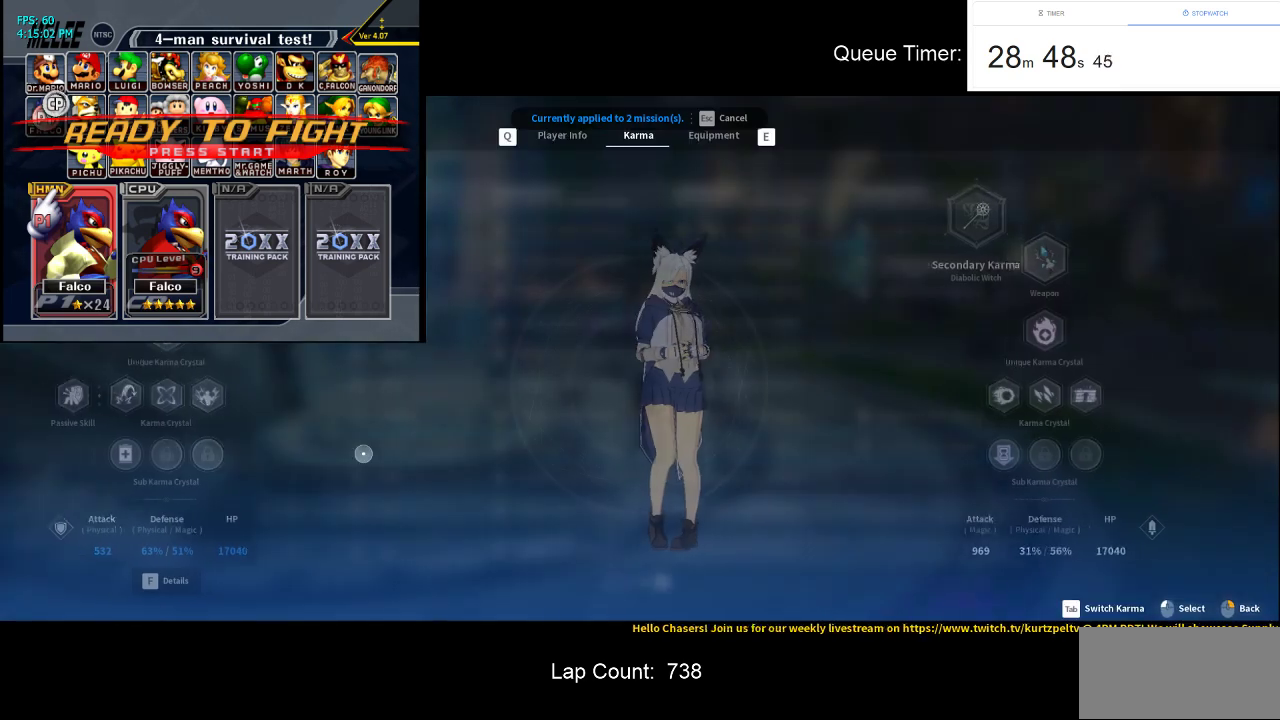
{"keys": [], "mouse": [], "events": [[233, "mouse_right", "down"], [367, "mouse_right", "up"]]}
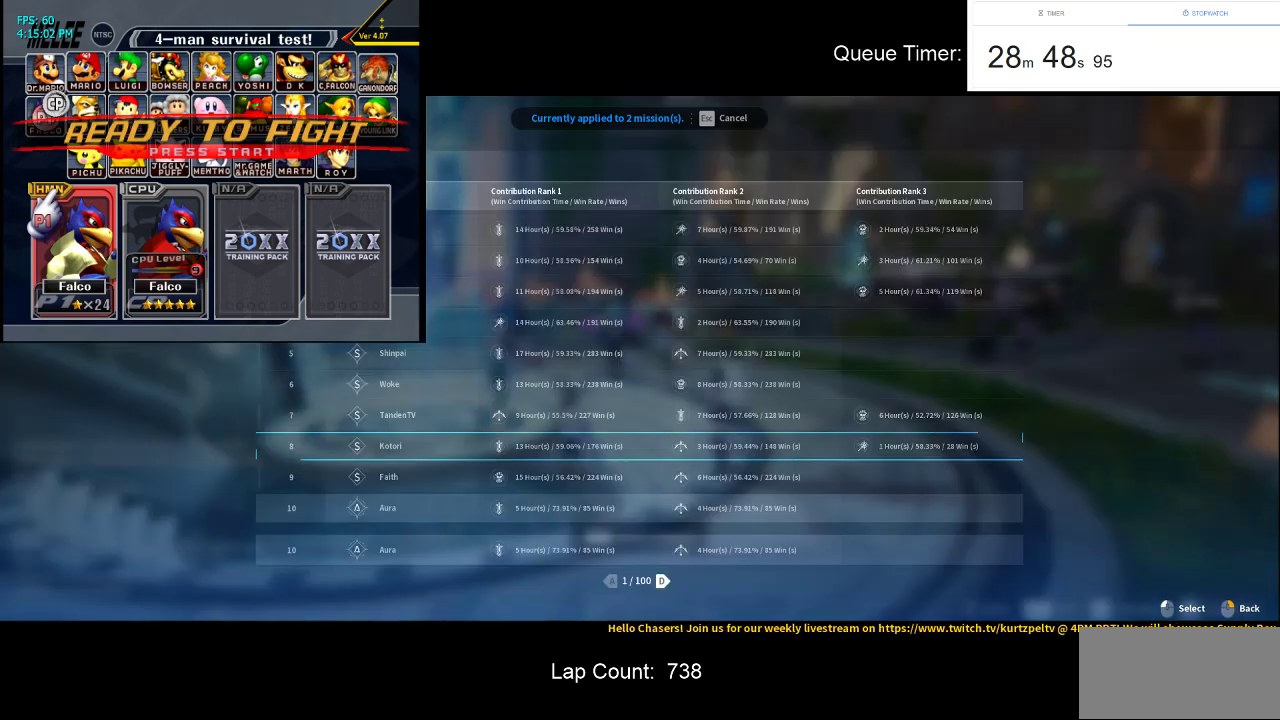
{"keys": [], "mouse": [], "events": []}
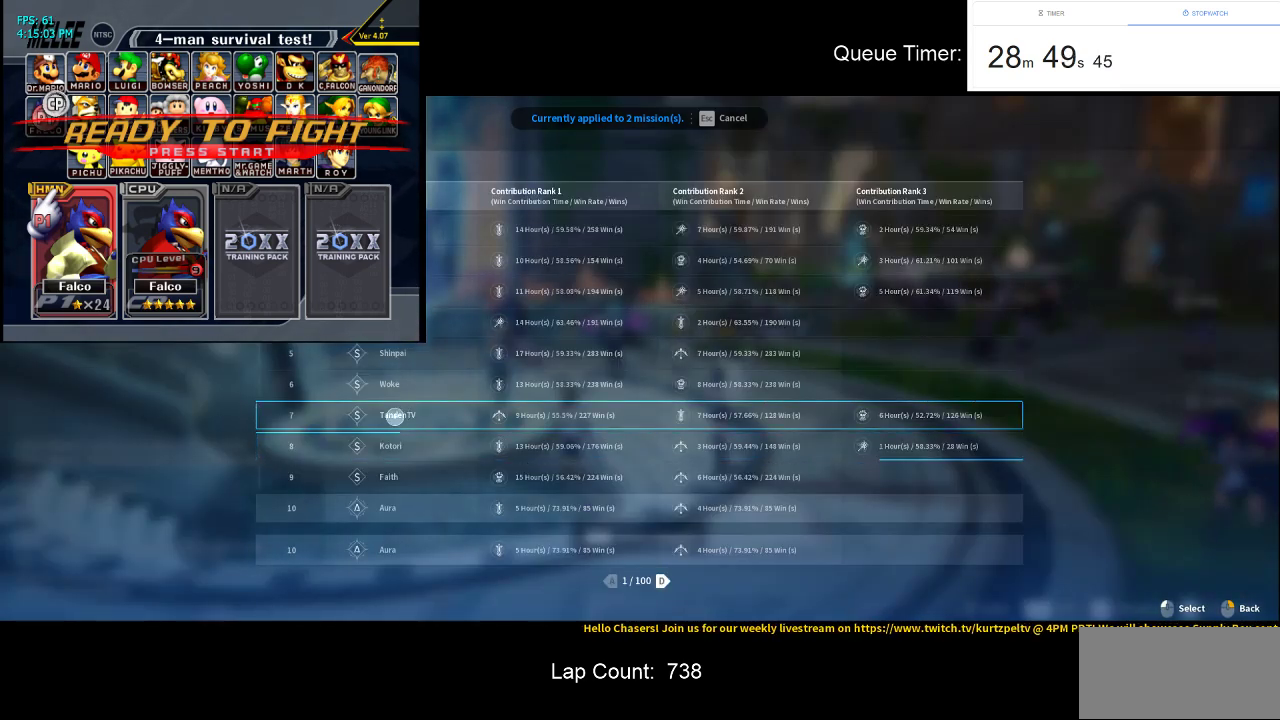
{"keys": [], "mouse": [], "events": [[167, "mouse_left", "down"], [317, "mouse_left", "up"]]}
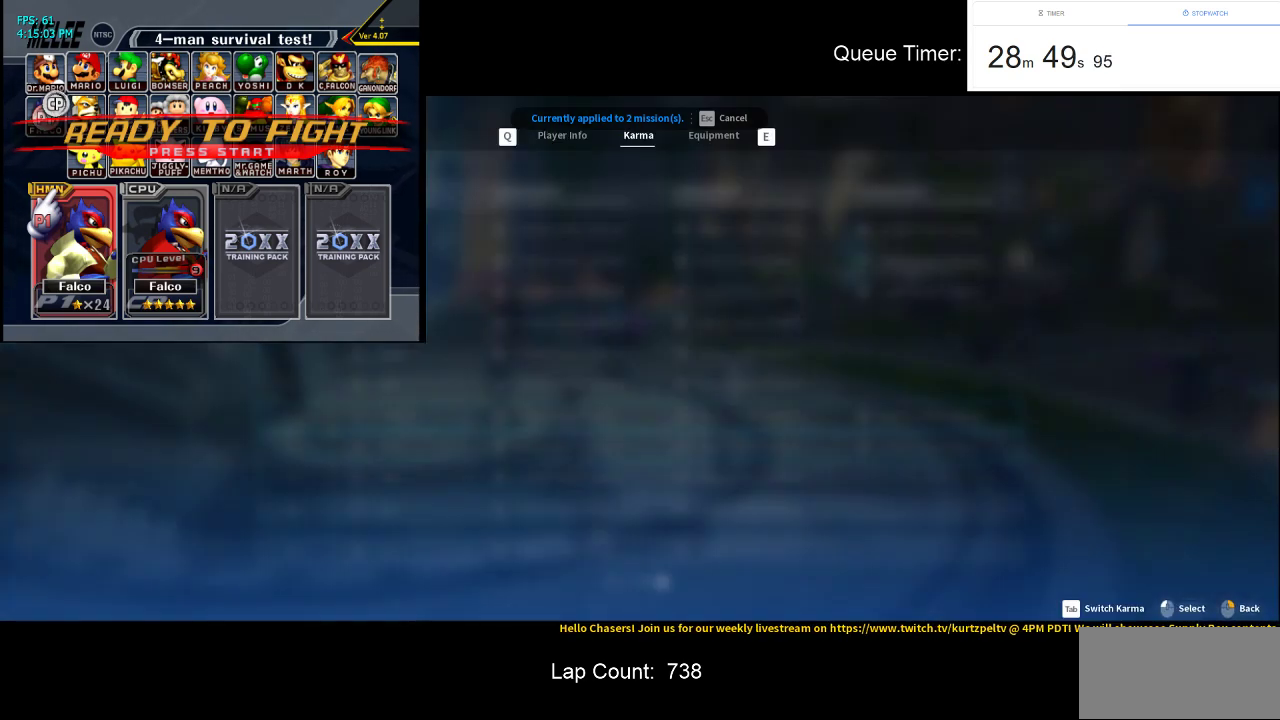
{"keys": [], "mouse": [], "events": []}
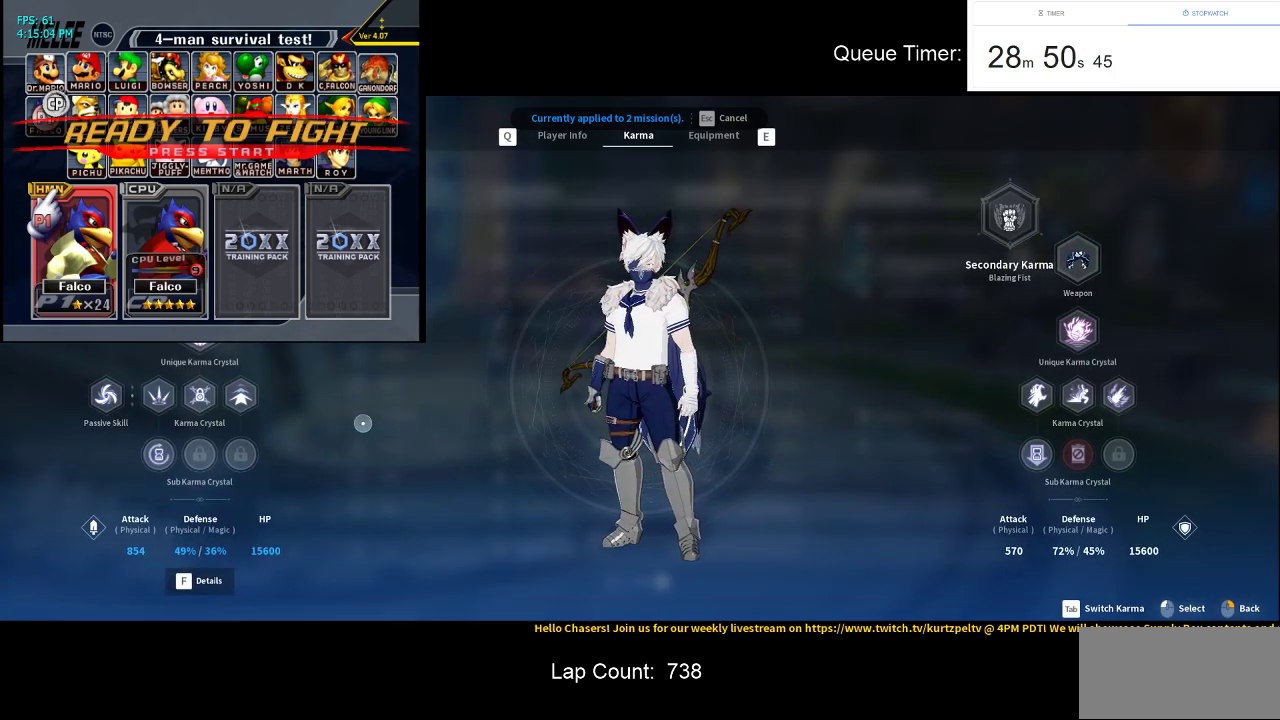
{"keys": [], "mouse": [], "events": [[150, "q", "down"], [300, "q", "up"]]}
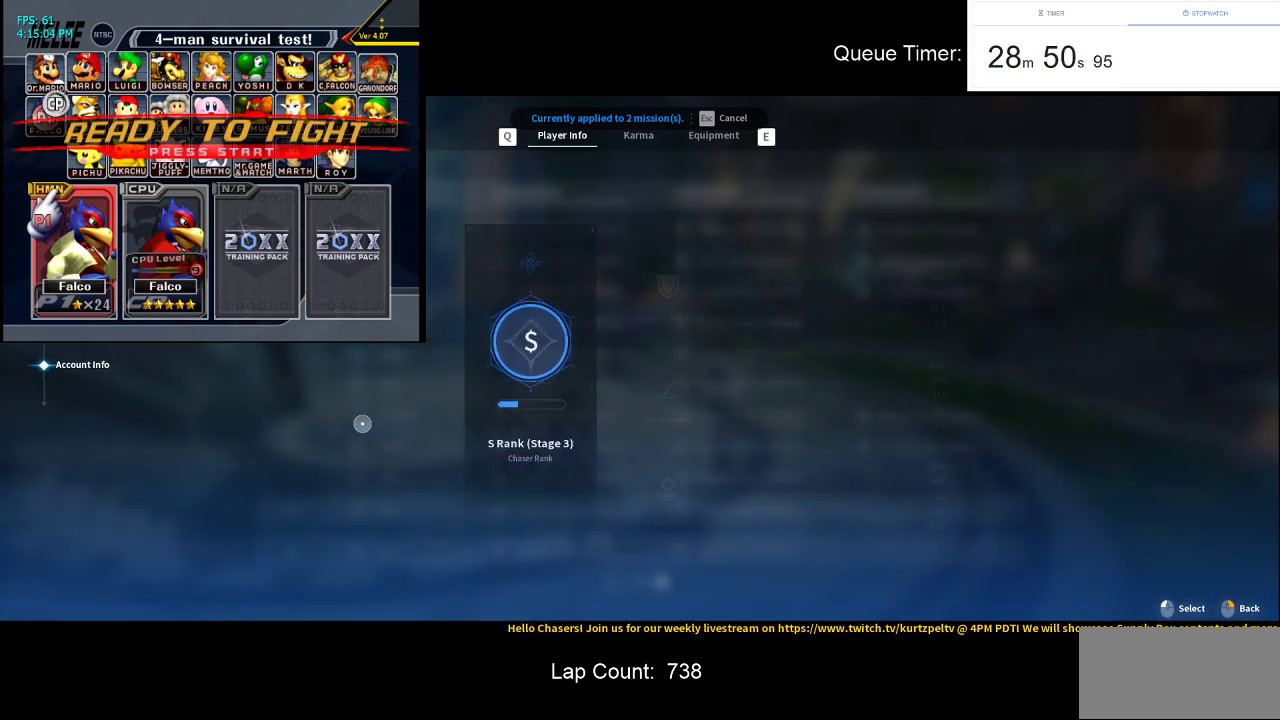
{"keys": [], "mouse": [], "events": []}
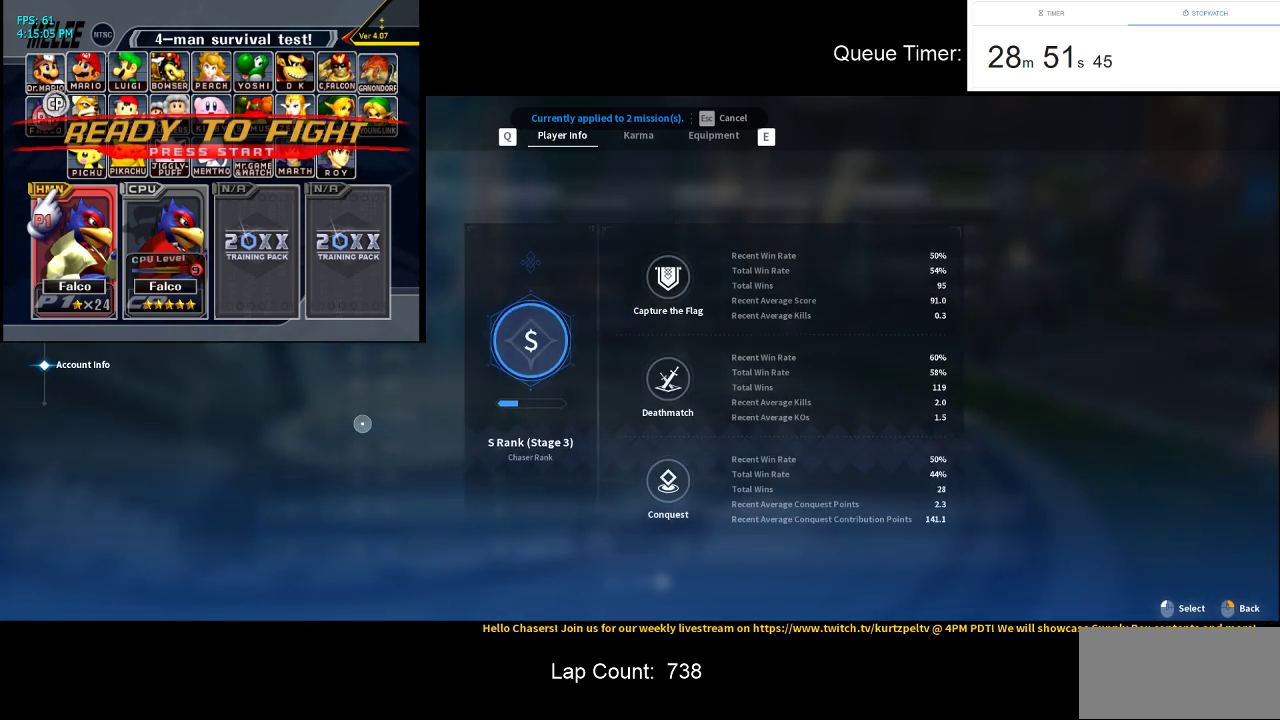
{"keys": [], "mouse": [], "events": [[283, "mouse_right", "down"], [367, "mouse_right", "up"]]}
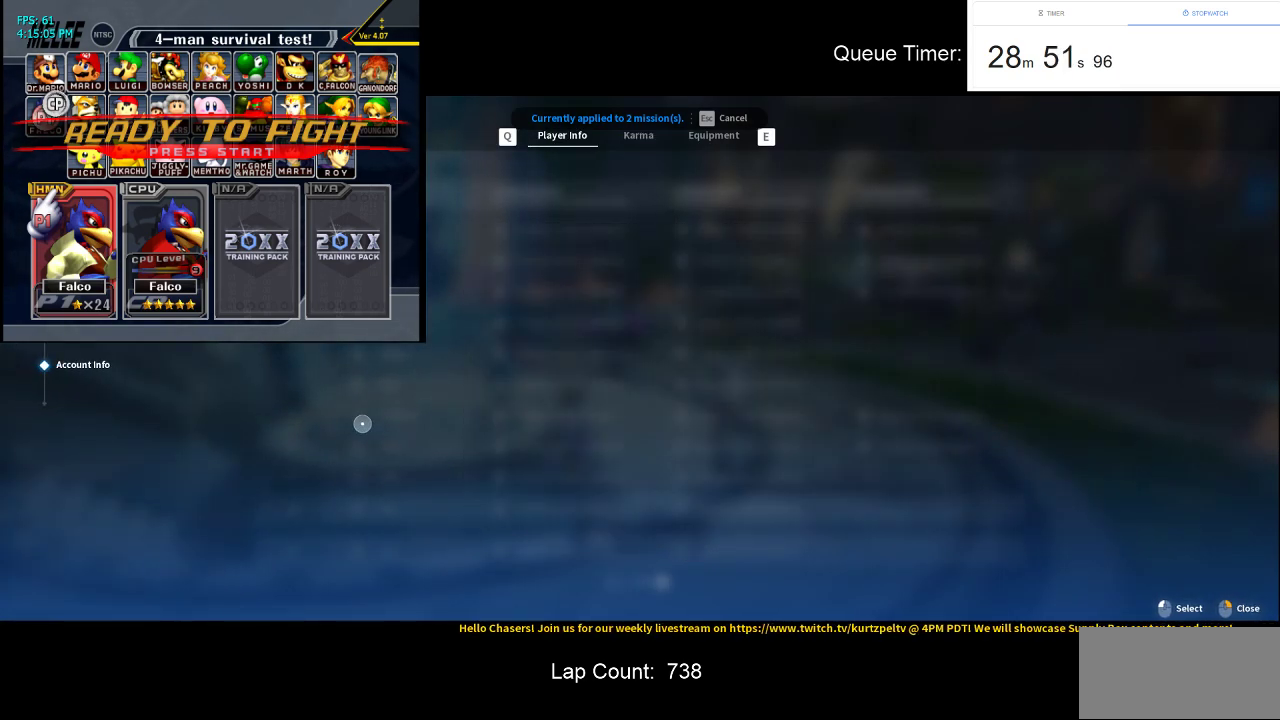
{"keys": [], "mouse": [], "events": []}
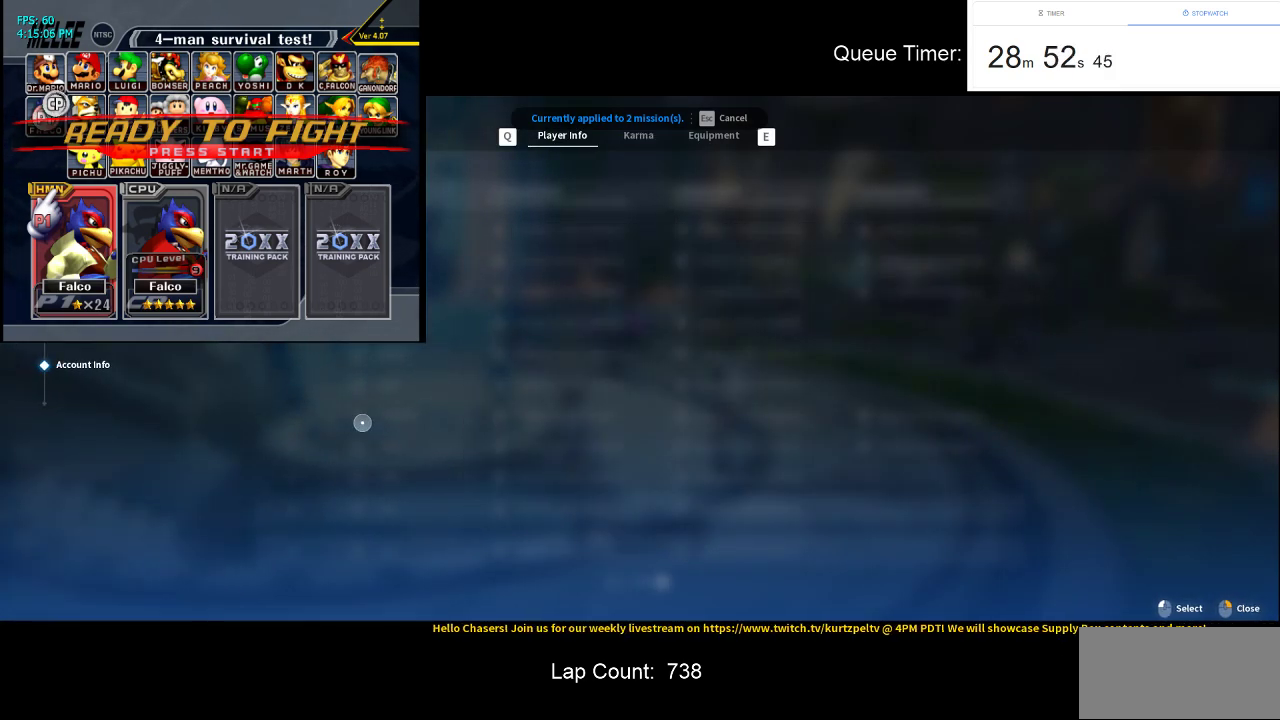
{"keys": [], "mouse": [], "events": [[217, "mouse_right", "down"], [317, "mouse_right", "up"]]}
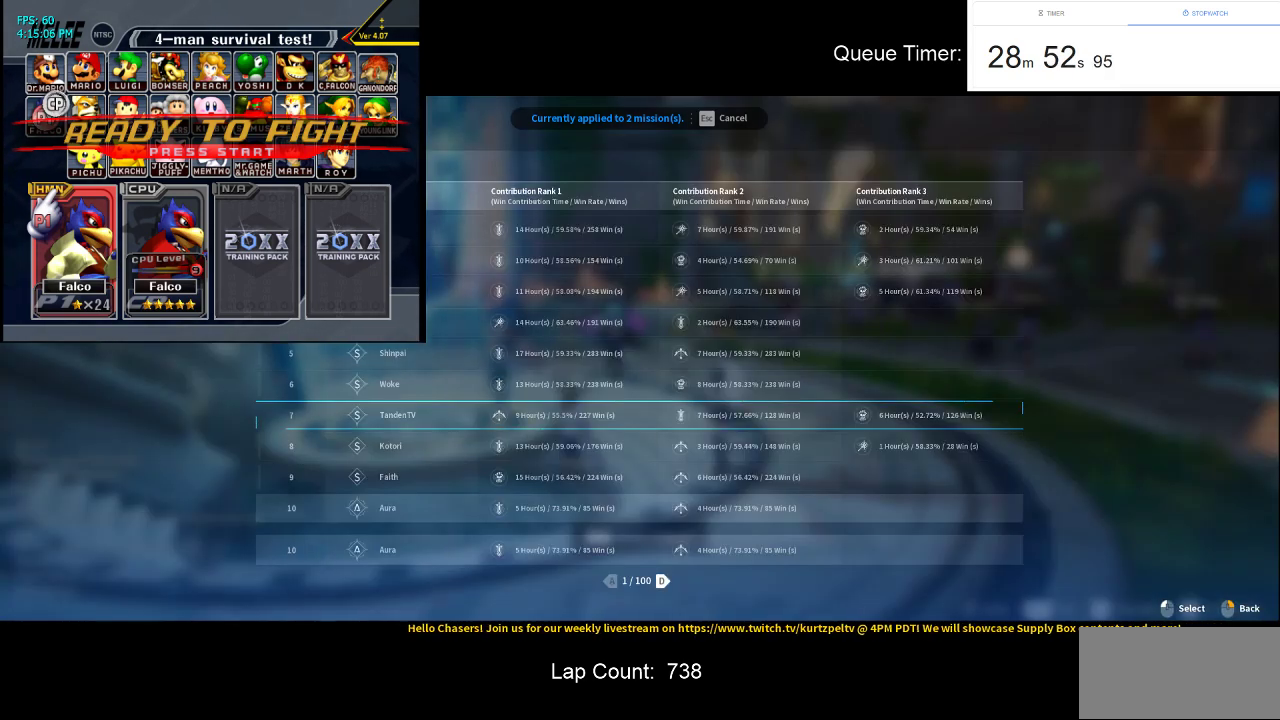
{"keys": [], "mouse": [], "events": []}
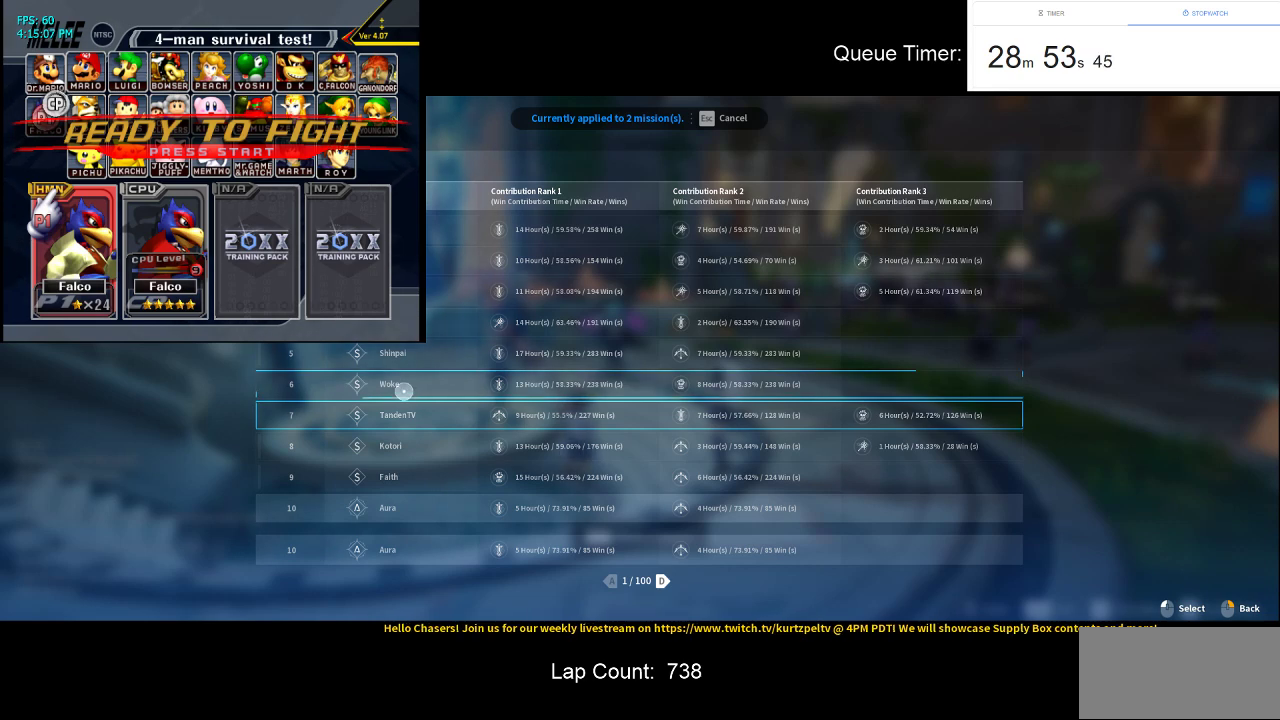
{"keys": [], "mouse": [], "events": []}
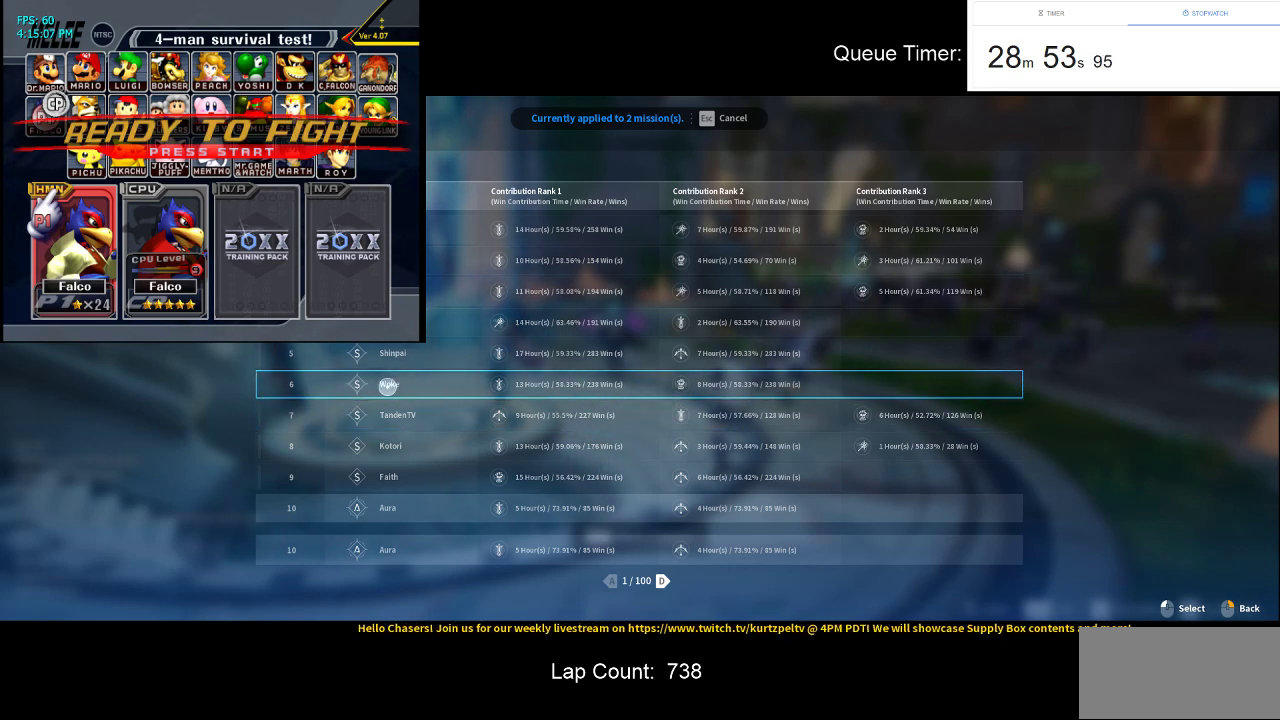
{"keys": [], "mouse": [], "events": [[33, "mouse_left", "down"], [117, "mouse_left", "up"]]}
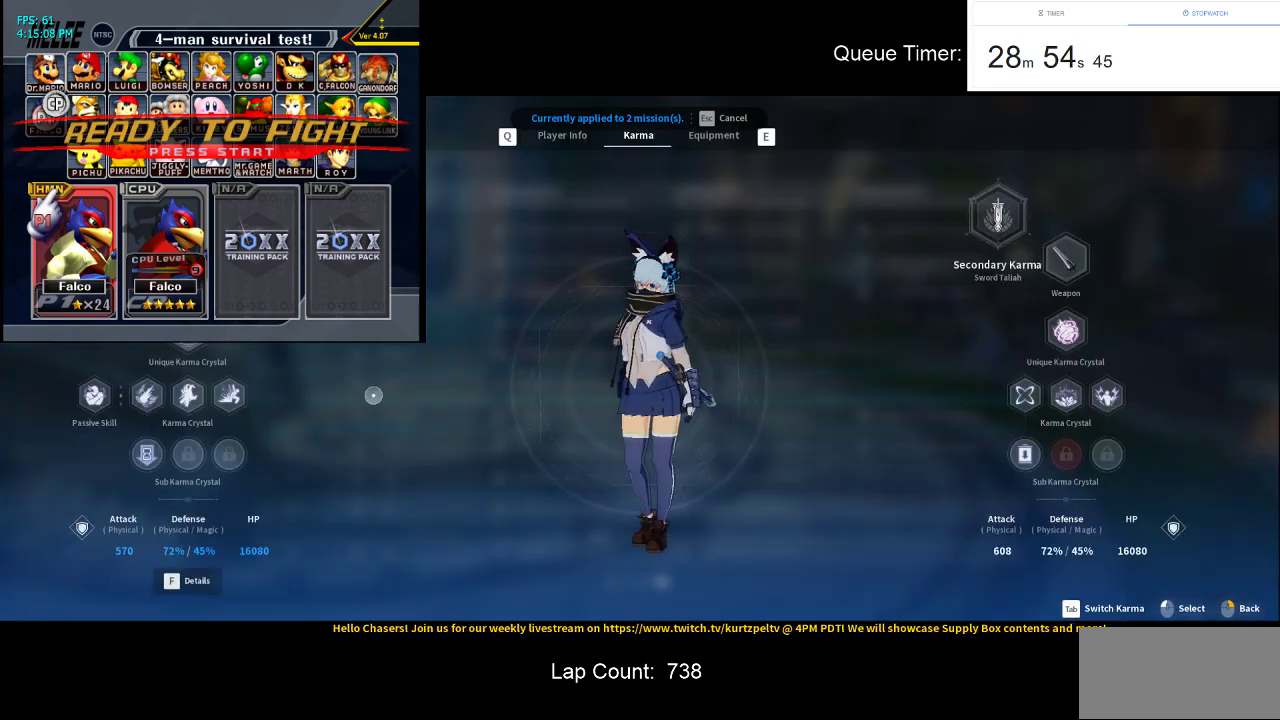
{"keys": [], "mouse": [], "events": [[133, "q", "down"], [283, "q", "up"], [367, "q", "down"], [467, "q", "up"]]}
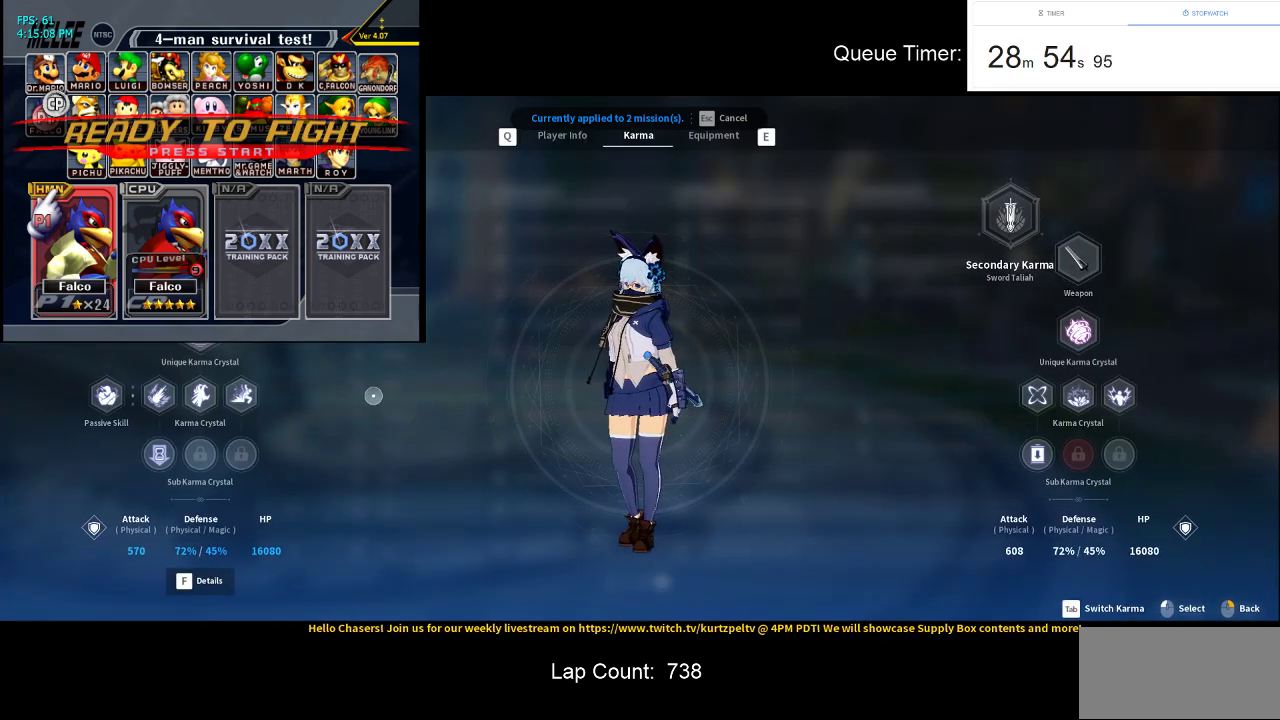
{"keys": [], "mouse": [], "events": [[67, "q", "down"], [200, "q", "up"]]}